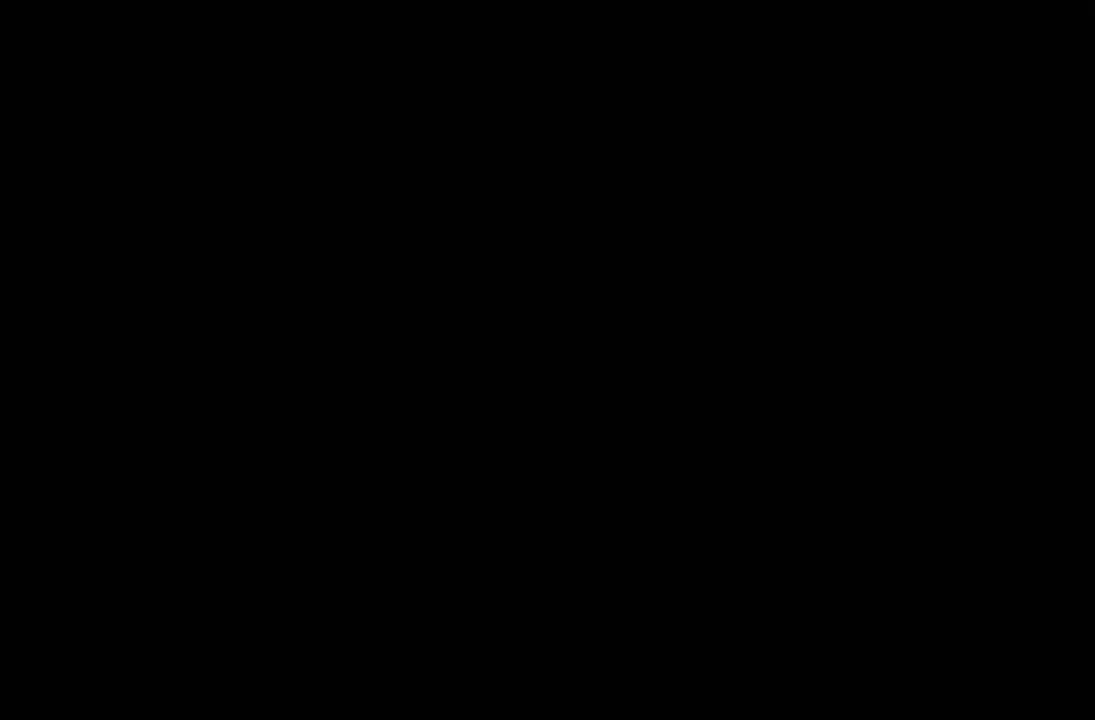
Gameplay with a controller (Xbox layout); each line is a JSON object with the inputs held at the frame after it. "events" lists button and stick changes between this image and that frame as [ms after this image, input, new state], when the widget could be followed in between. Not read: right_stick.
{"buttons": [], "left_stick": "center", "events": []}
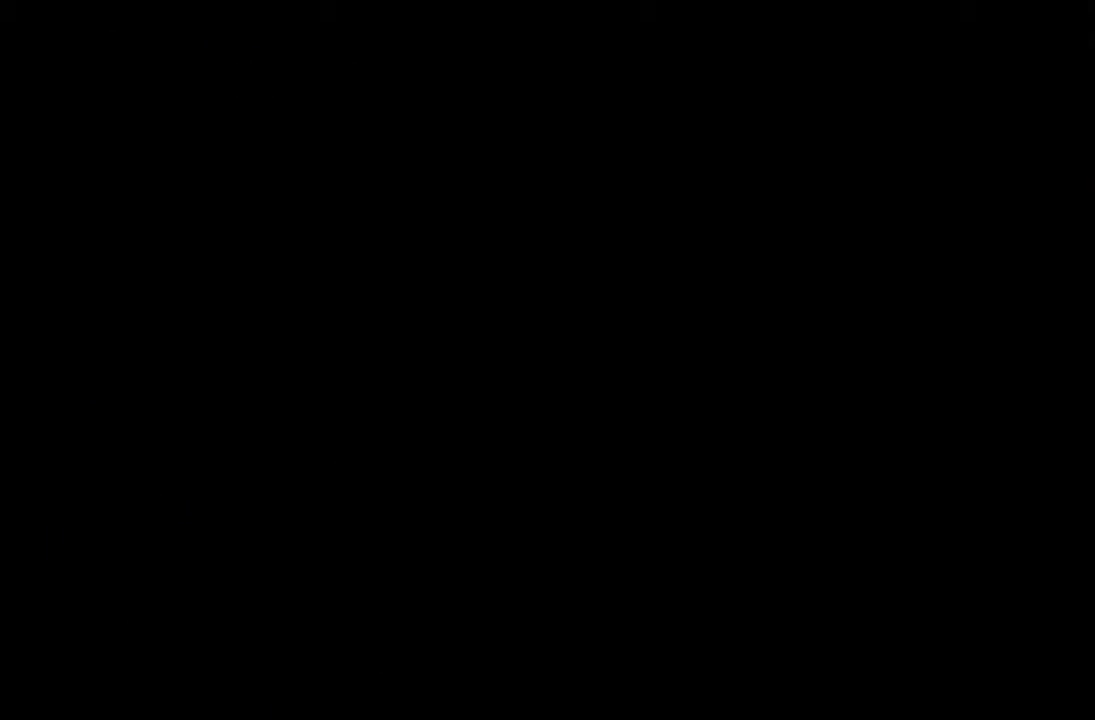
{"buttons": ["DPAD_RIGHT"], "left_stick": "center", "events": [[17, "DPAD_RIGHT", "down"]]}
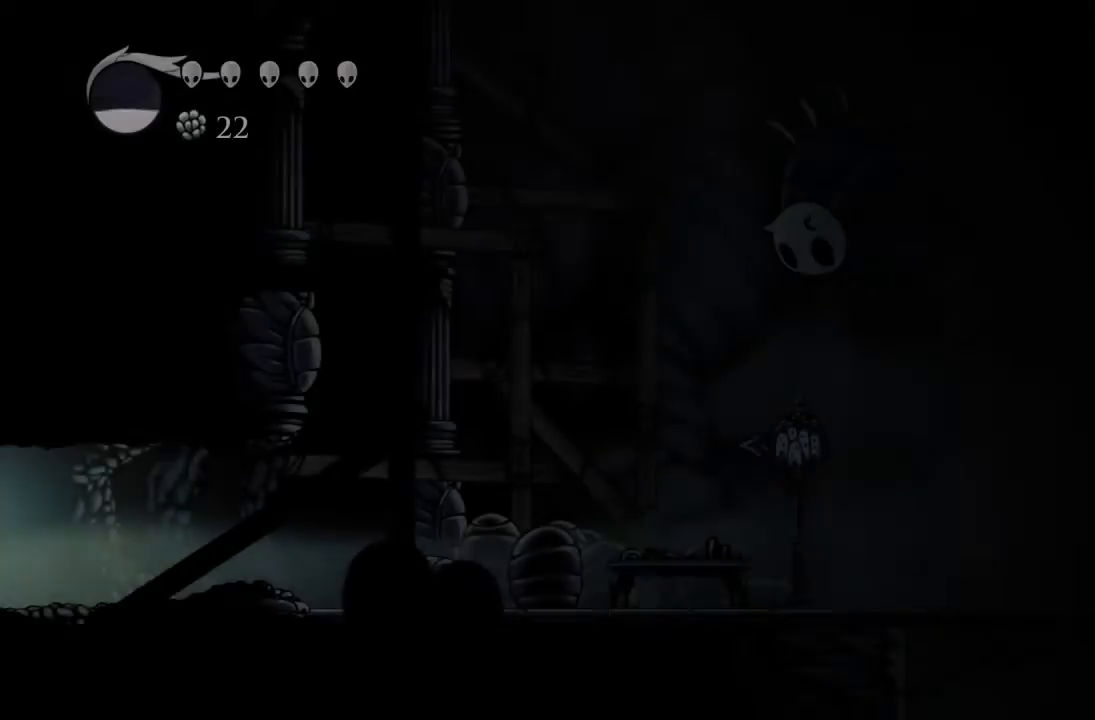
{"buttons": ["R2", "DPAD_RIGHT"], "left_stick": "center", "events": [[383, "R2", "down"]]}
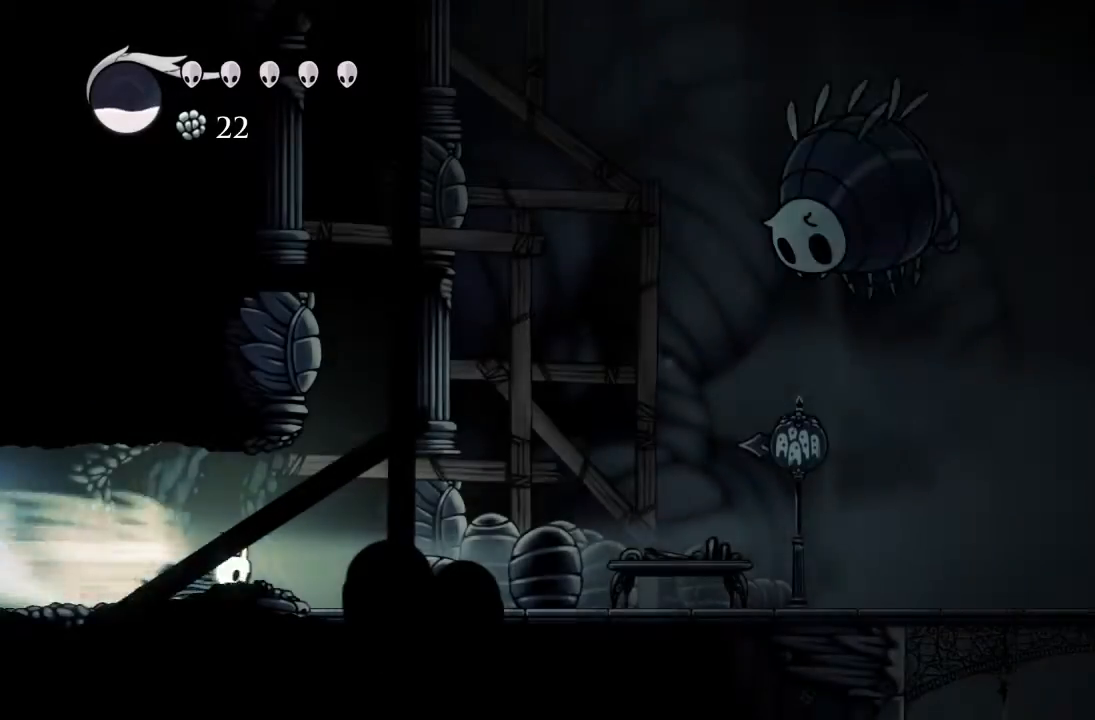
{"buttons": ["R2", "DPAD_RIGHT"], "left_stick": "center", "events": [[133, "R2", "up"], [450, "R2", "down"]]}
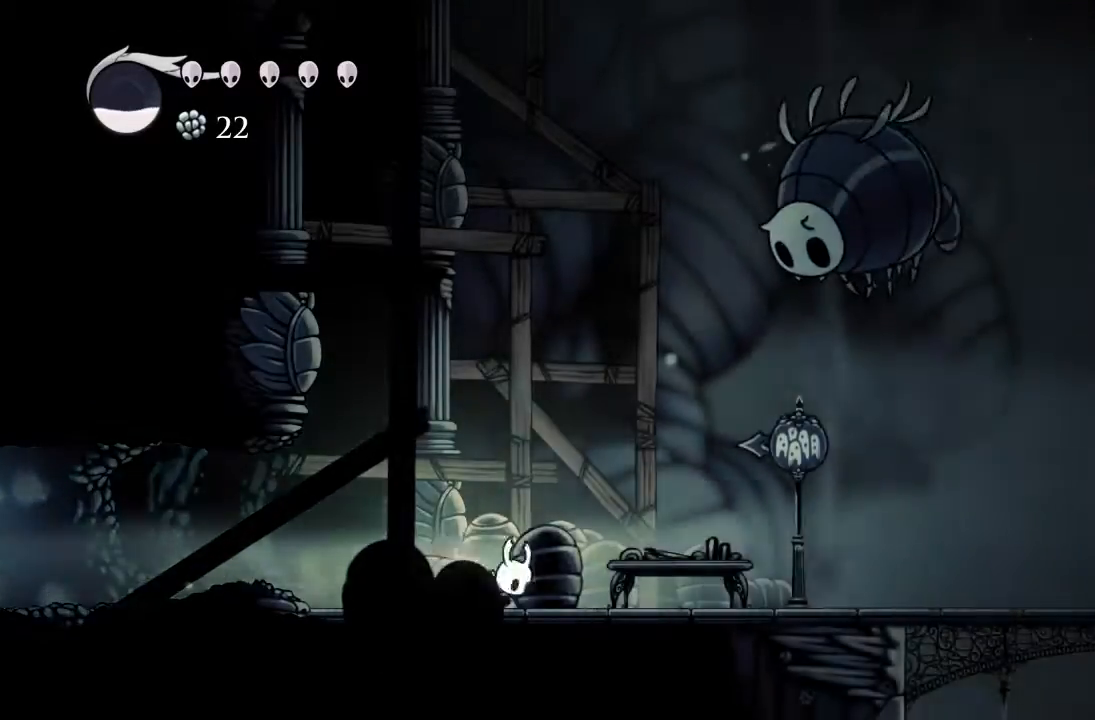
{"buttons": ["DPAD_RIGHT"], "left_stick": "center", "events": [[200, "R2", "up"]]}
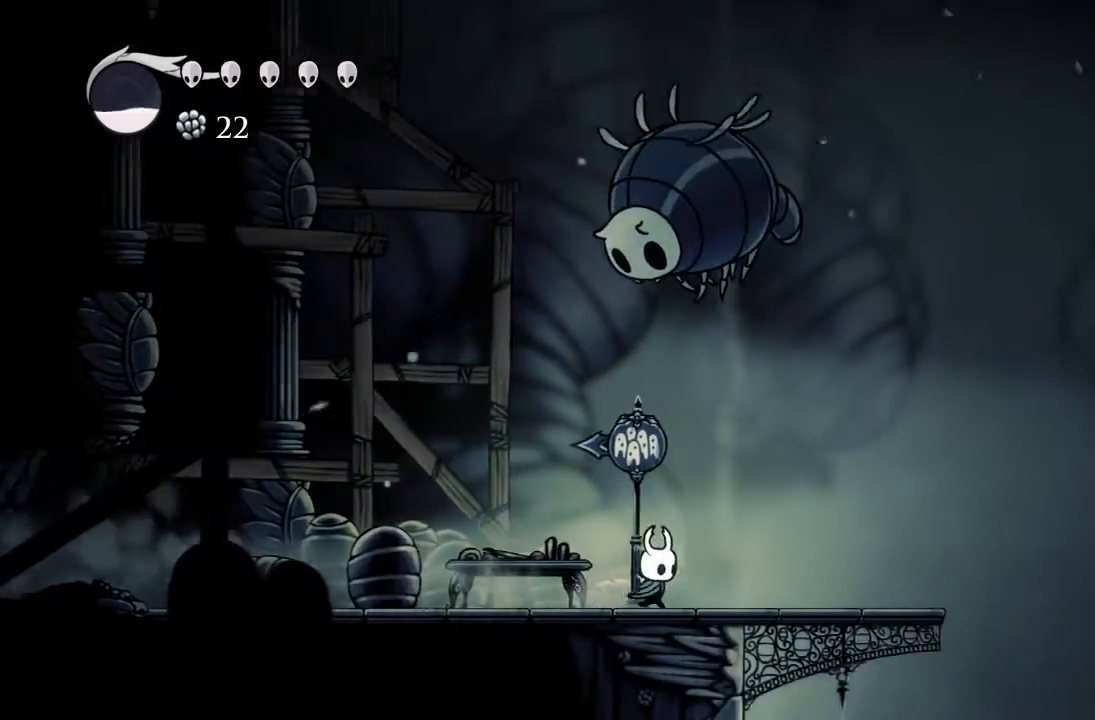
{"buttons": ["DPAD_RIGHT"], "left_stick": "center", "events": [[183, "R2", "down"], [467, "R2", "up"]]}
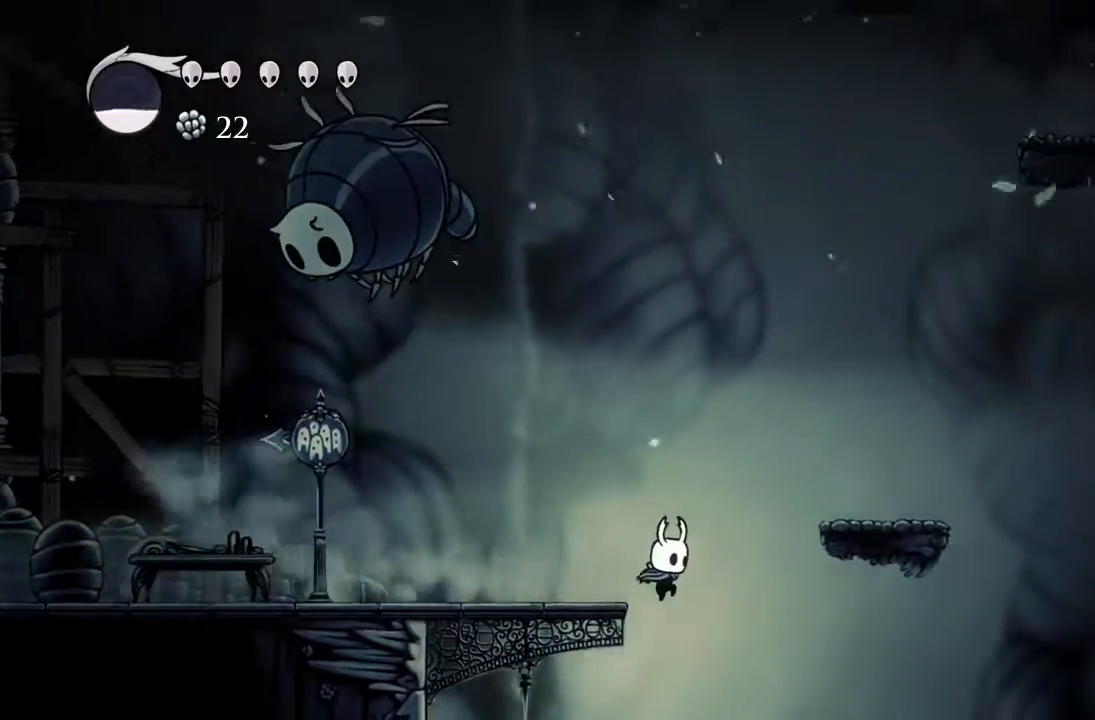
{"buttons": ["R2", "DPAD_RIGHT"], "left_stick": "center", "events": [[483, "R2", "down"]]}
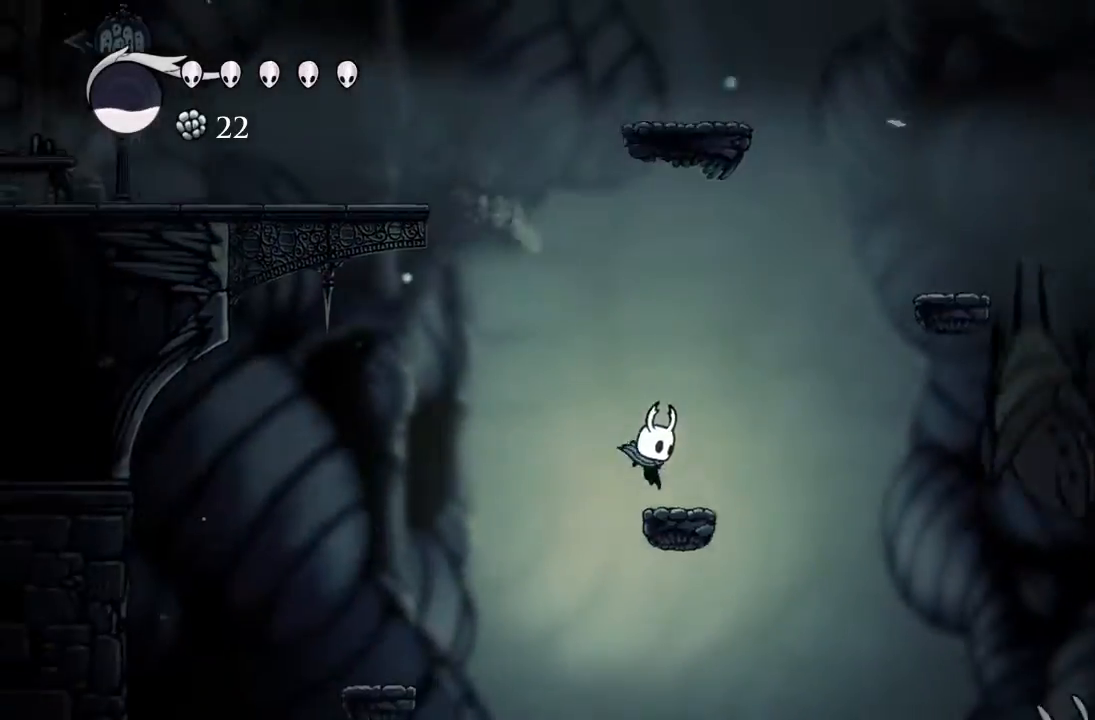
{"buttons": ["DPAD_RIGHT"], "left_stick": "center", "events": [[283, "R2", "up"]]}
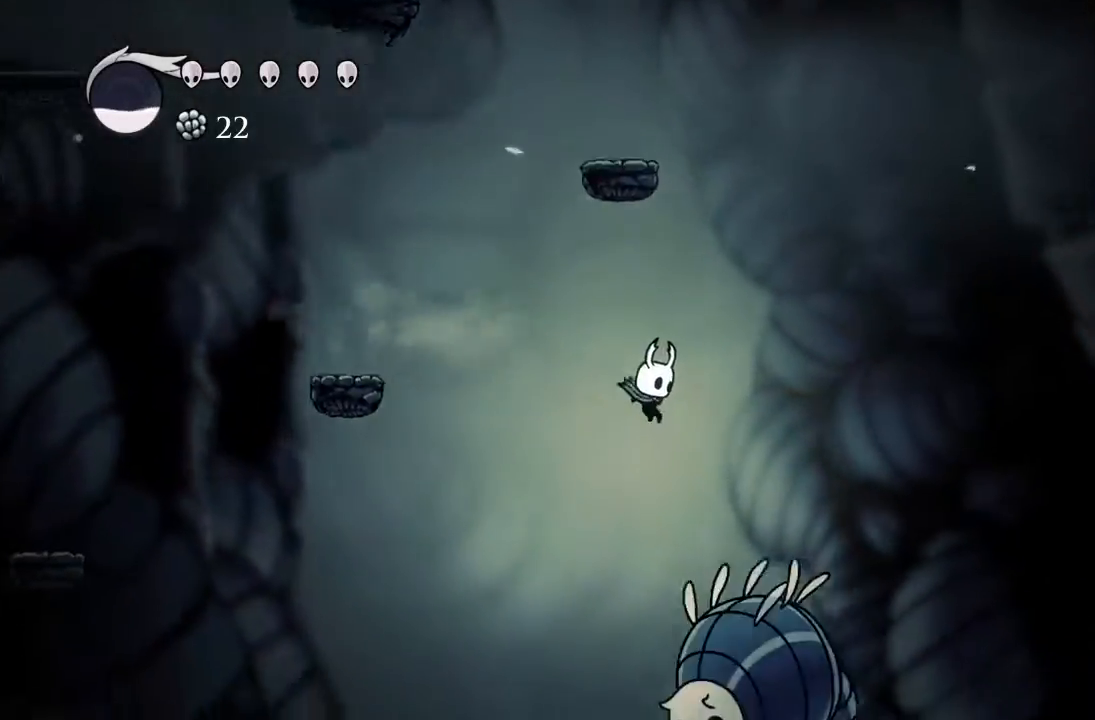
{"buttons": ["R2", "DPAD_RIGHT"], "left_stick": "center", "events": [[17, "DPAD_DOWN", "down"], [117, "X", "down"], [200, "R2", "down"], [267, "X", "up"], [333, "DPAD_DOWN", "up"]]}
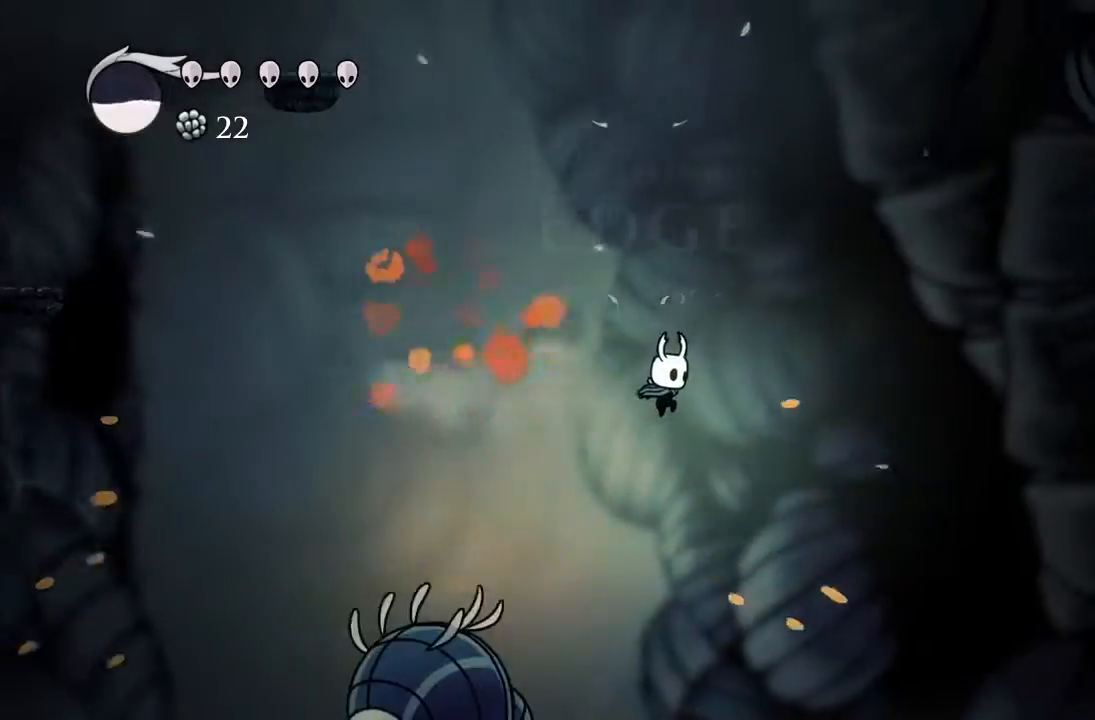
{"buttons": ["DPAD_RIGHT"], "left_stick": "center", "events": [[100, "R2", "up"]]}
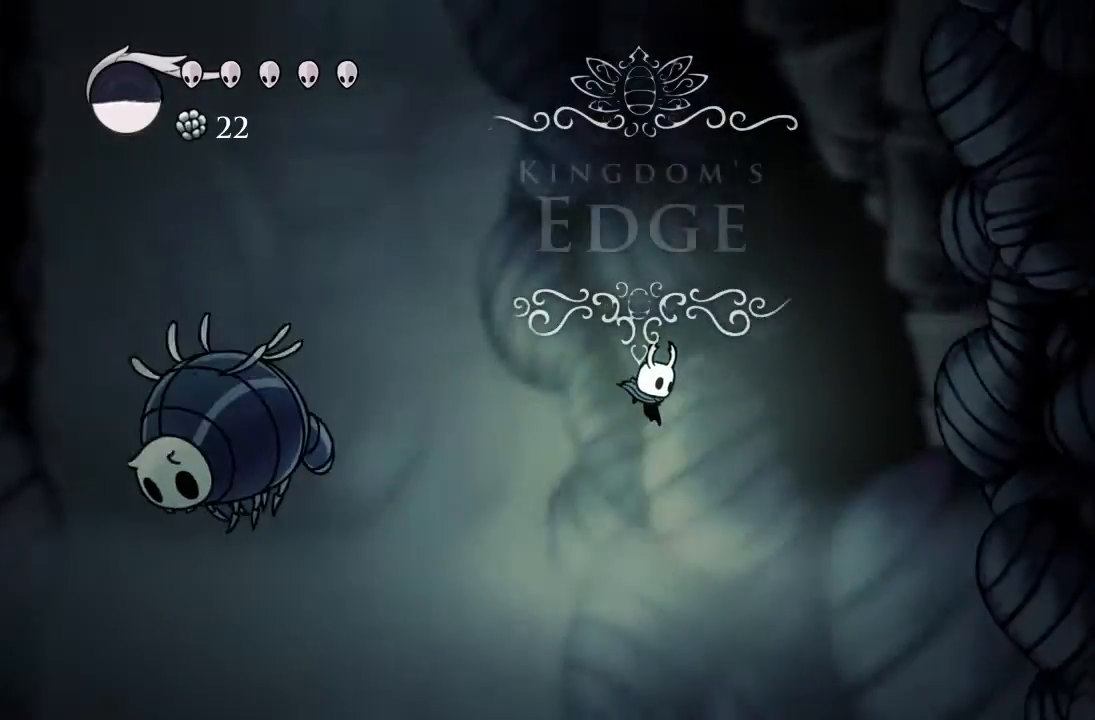
{"buttons": ["DPAD_RIGHT"], "left_stick": "center", "events": []}
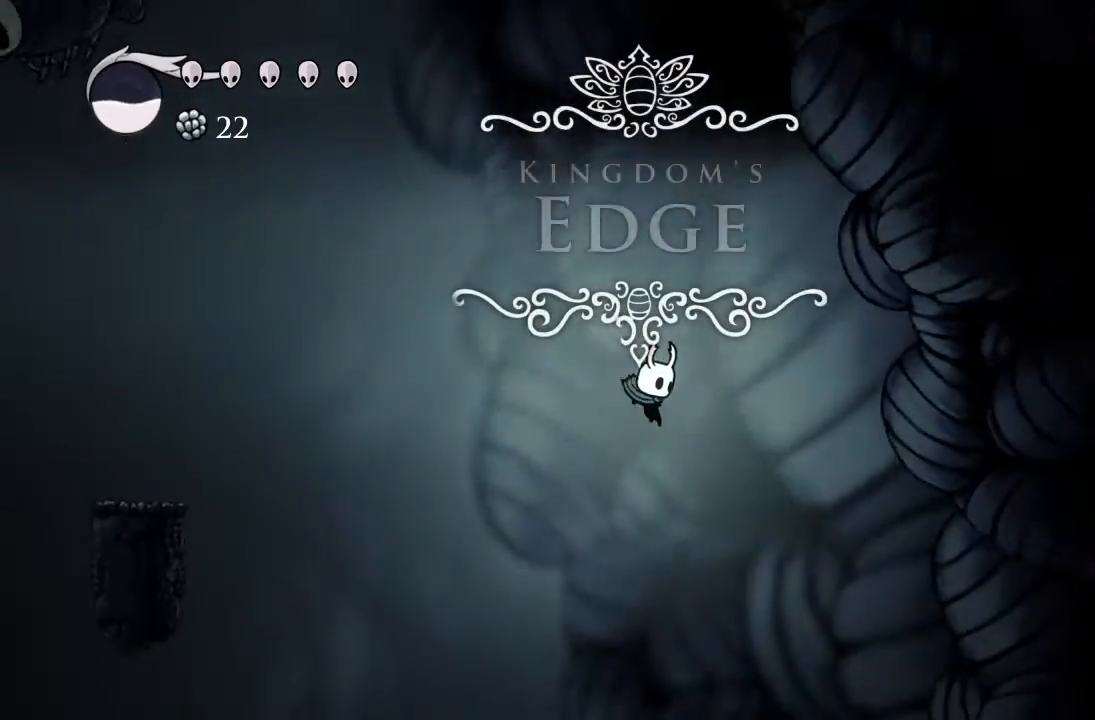
{"buttons": ["DPAD_RIGHT"], "left_stick": "center", "events": []}
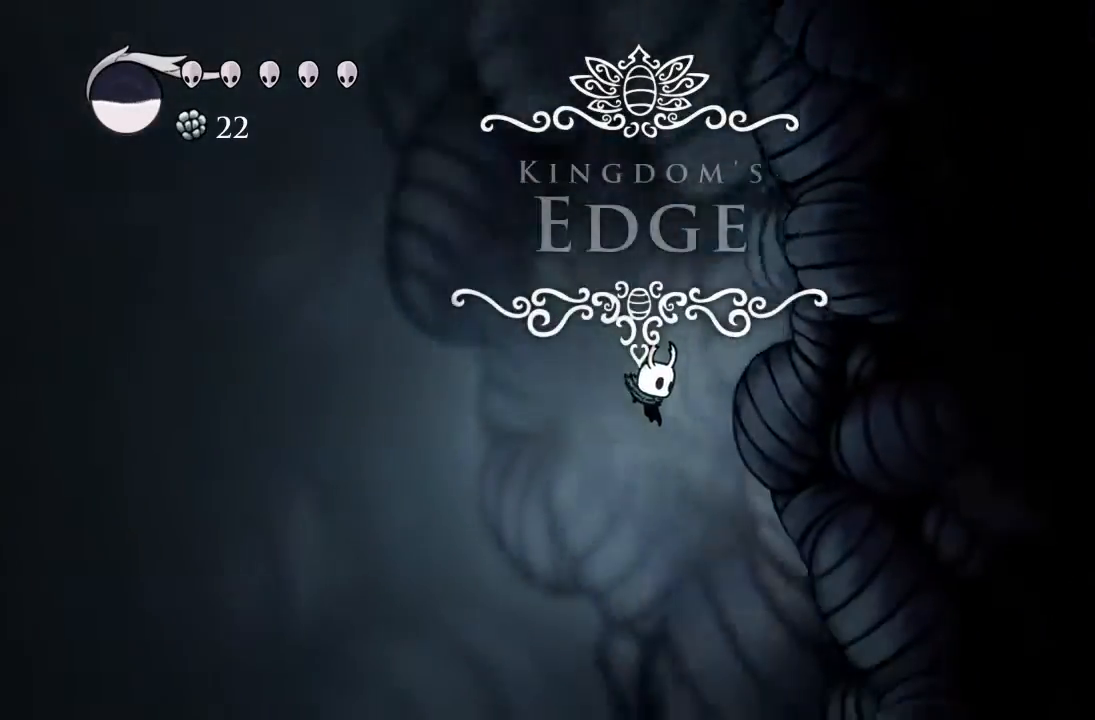
{"buttons": ["DPAD_RIGHT"], "left_stick": "center", "events": []}
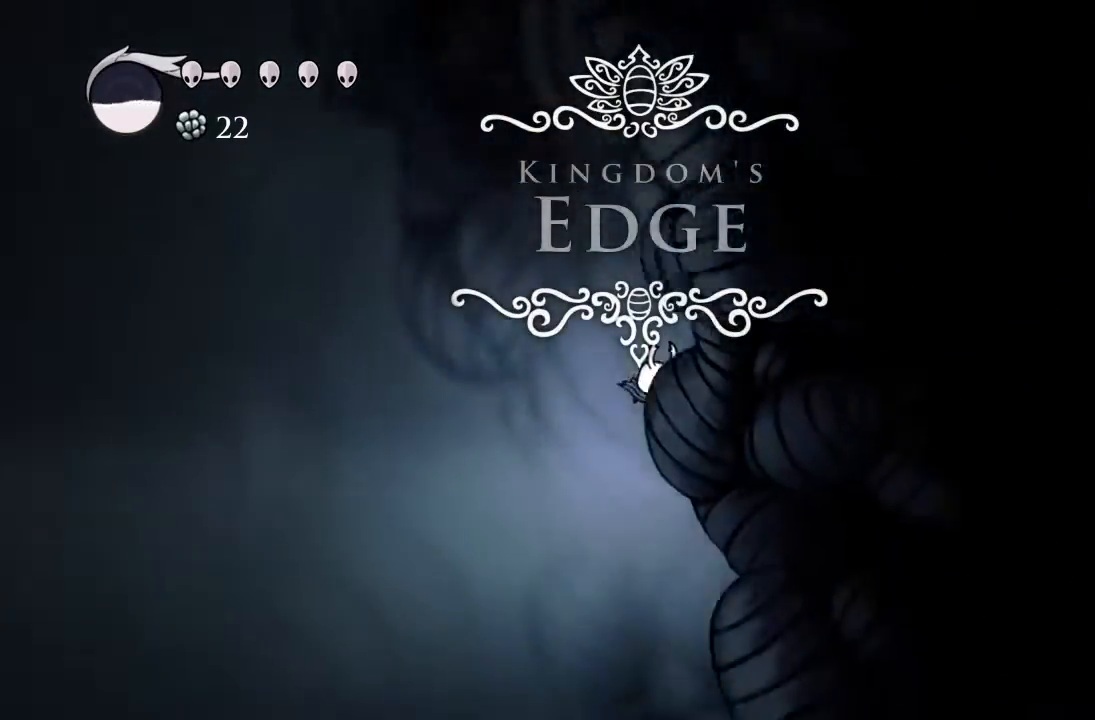
{"buttons": ["DPAD_RIGHT"], "left_stick": "center", "events": []}
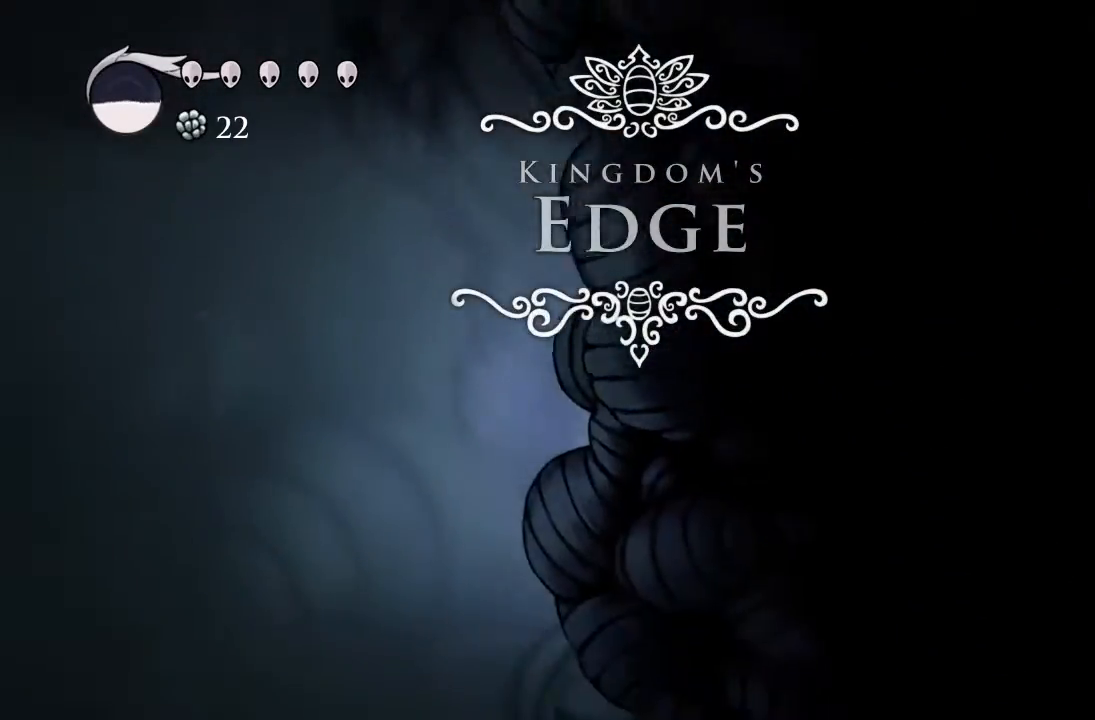
{"buttons": ["DPAD_RIGHT"], "left_stick": "center", "events": []}
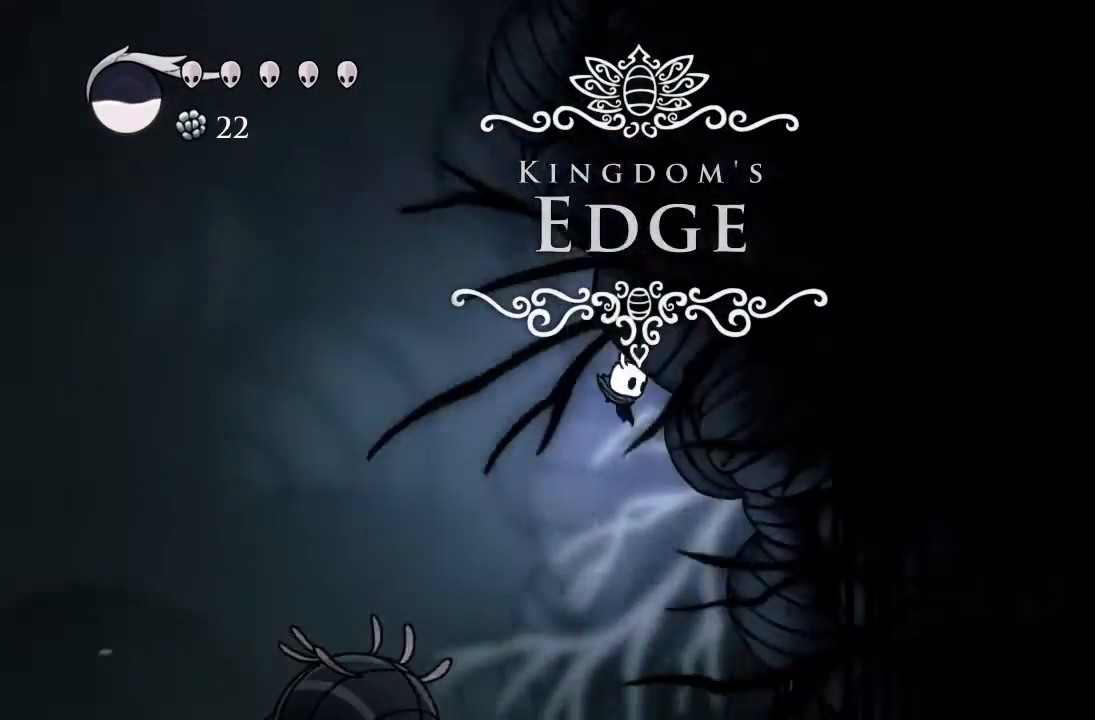
{"buttons": ["DPAD_RIGHT"], "left_stick": "center", "events": []}
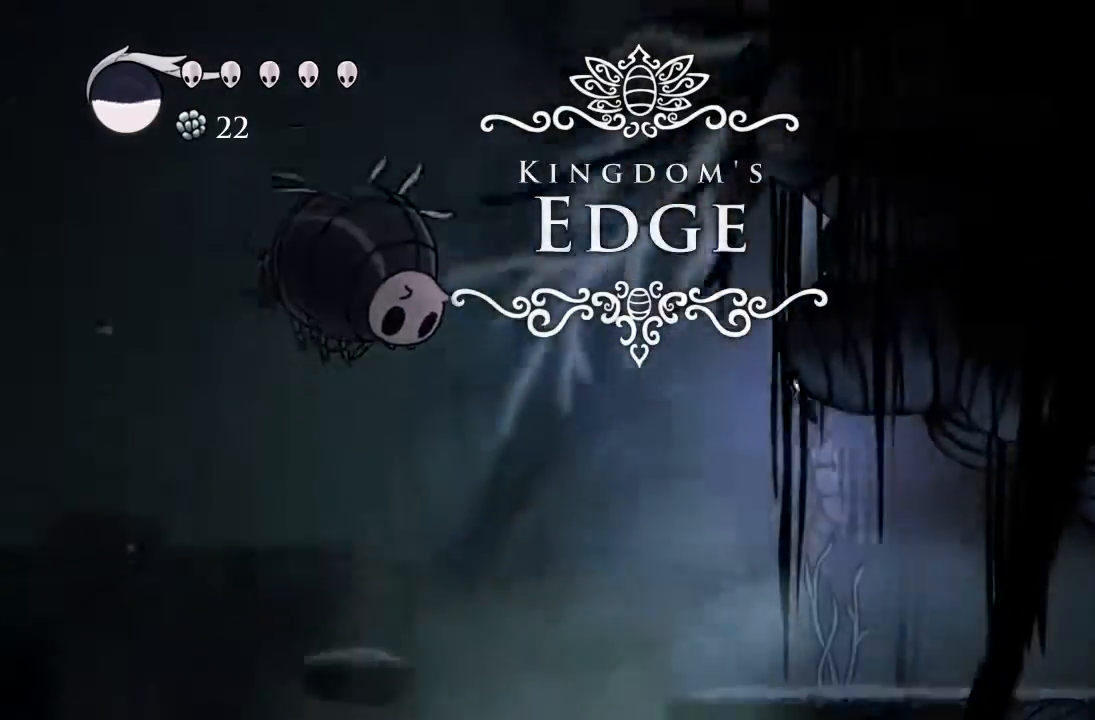
{"buttons": ["DPAD_RIGHT"], "left_stick": "center", "events": [[200, "R2", "down"], [450, "R2", "up"]]}
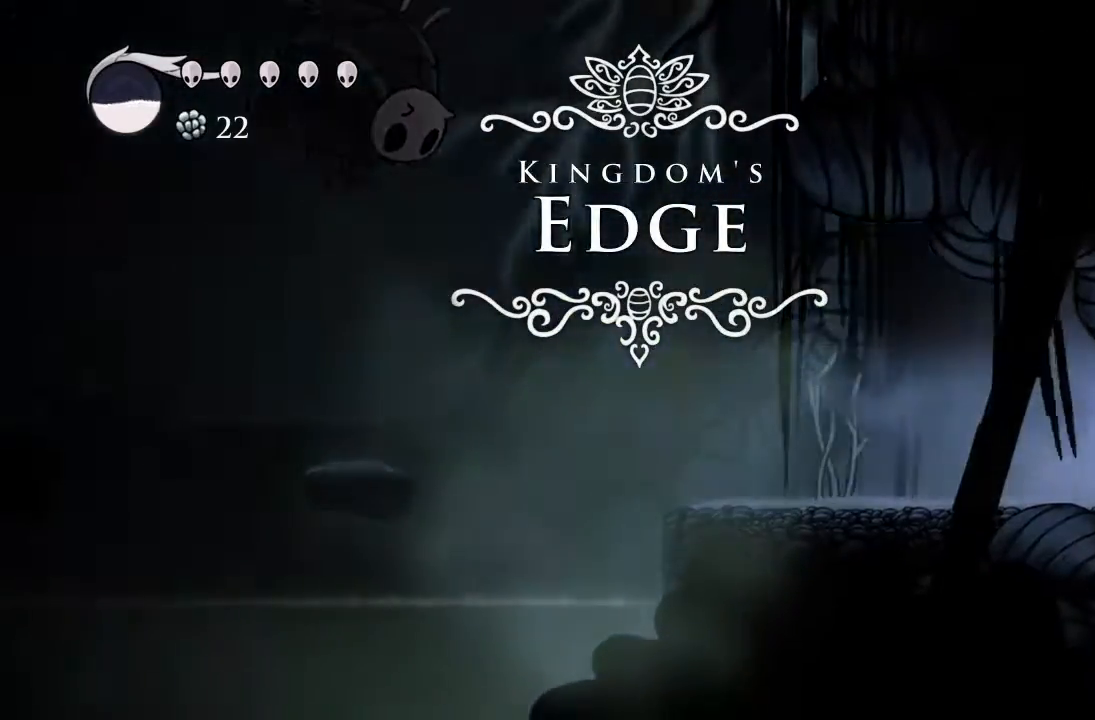
{"buttons": ["R2", "DPAD_RIGHT"], "left_stick": "center", "events": [[333, "R2", "down"]]}
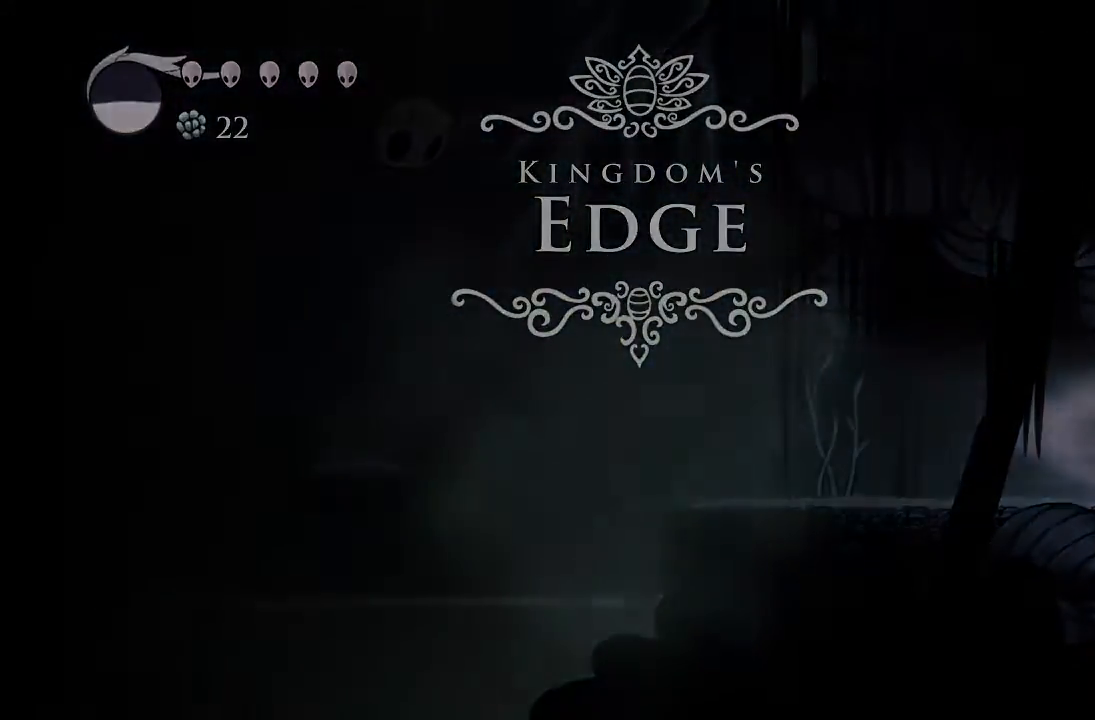
{"buttons": [], "left_stick": "center", "events": [[133, "R2", "up"], [250, "DPAD_RIGHT", "up"]]}
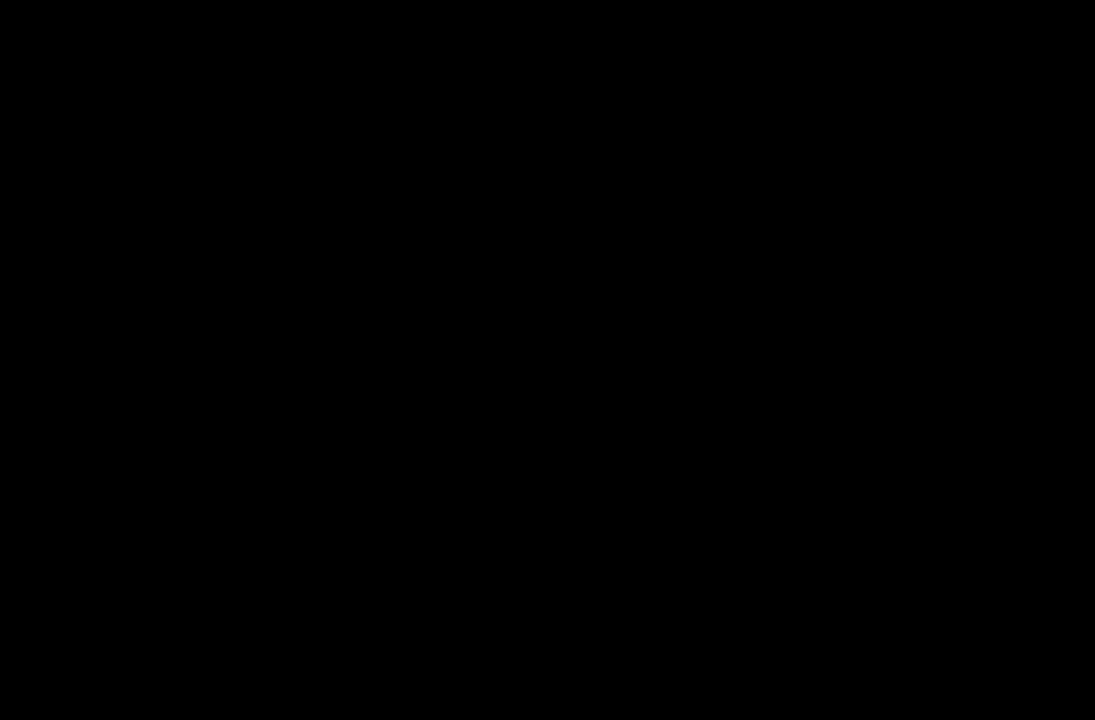
{"buttons": [], "left_stick": "center", "events": []}
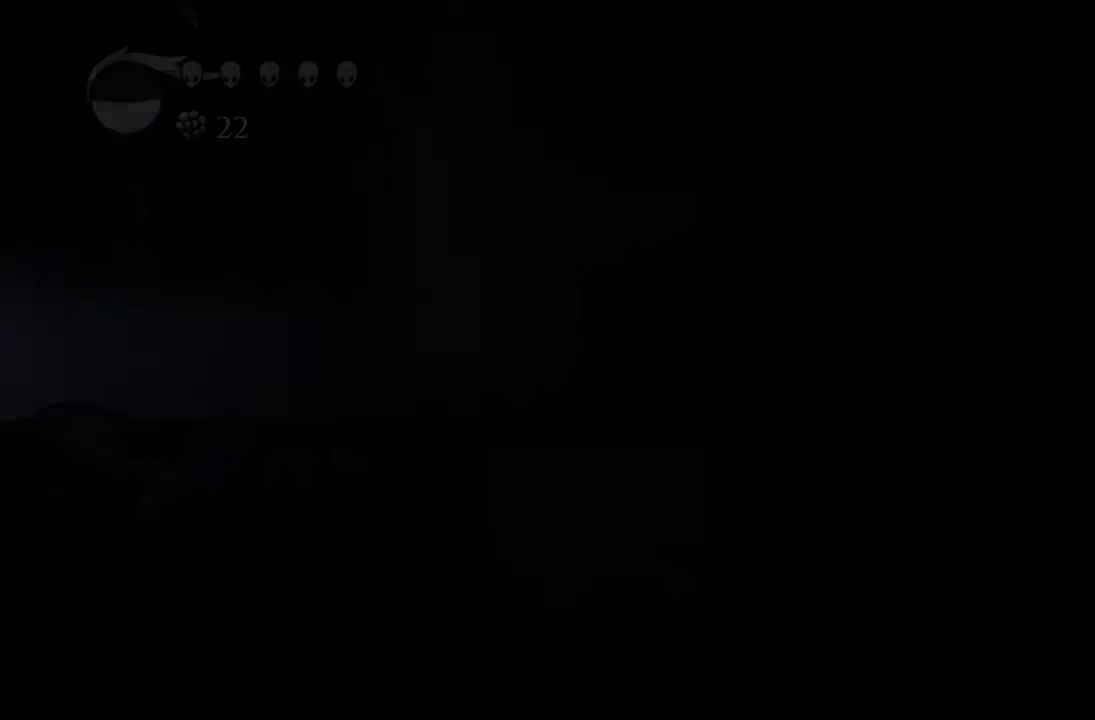
{"buttons": ["DPAD_RIGHT"], "left_stick": "center", "events": [[133, "DPAD_RIGHT", "down"]]}
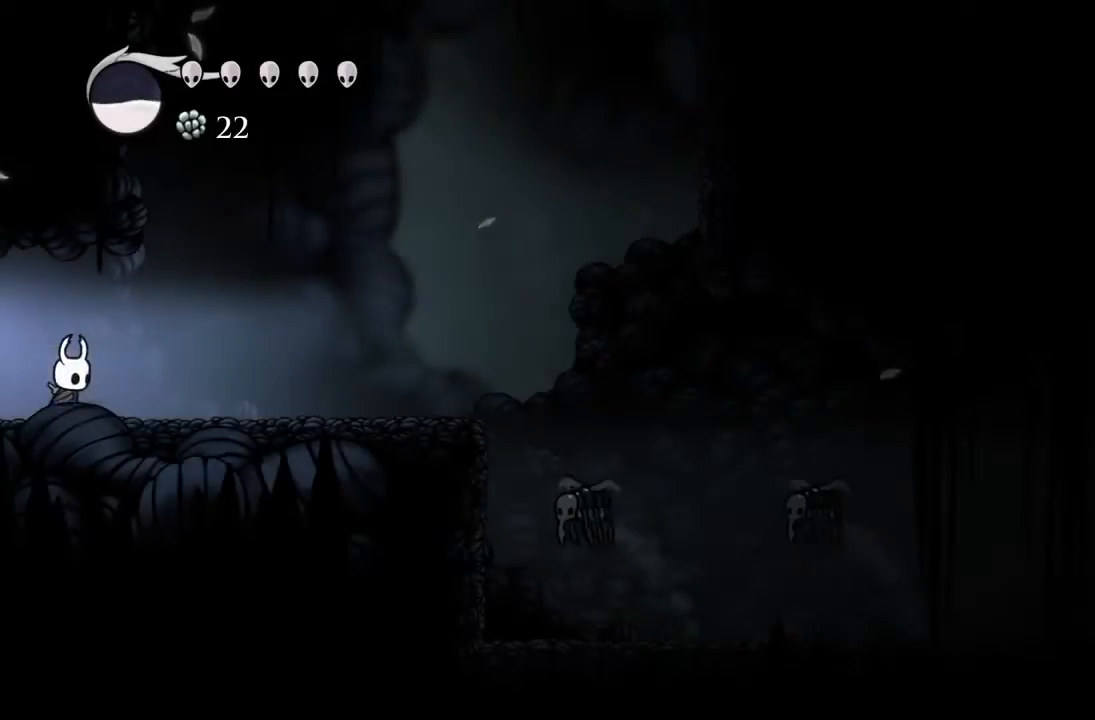
{"buttons": ["DPAD_RIGHT"], "left_stick": "center", "events": [[117, "R2", "down"], [350, "R2", "up"]]}
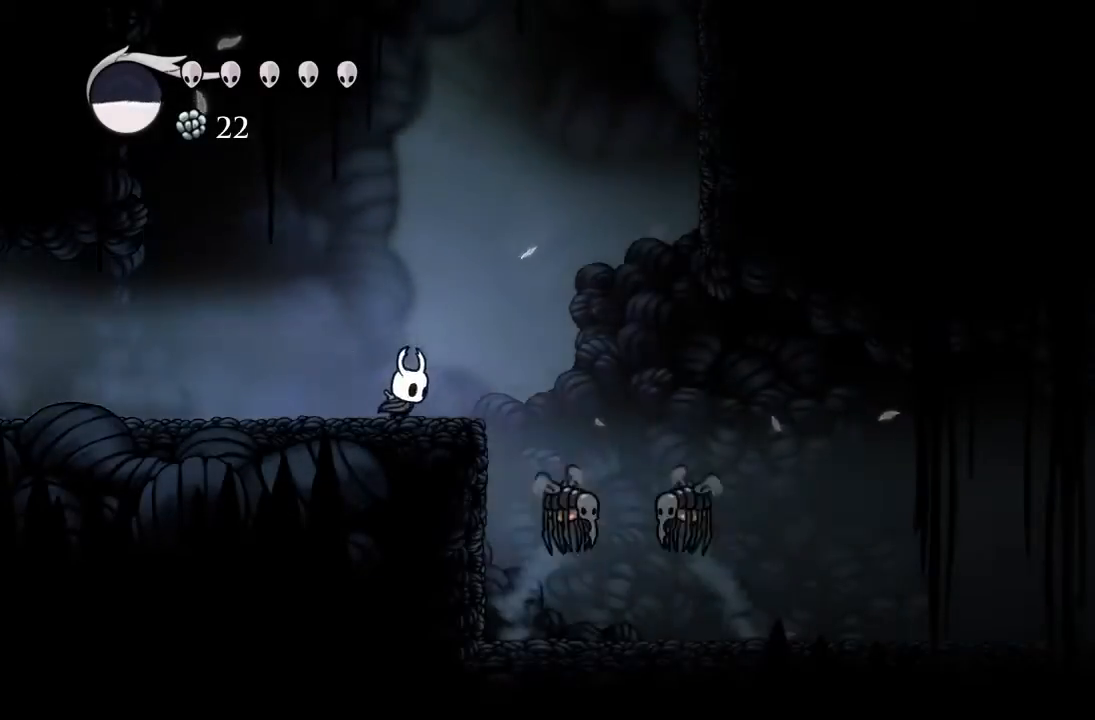
{"buttons": ["DPAD_RIGHT"], "left_stick": "center", "events": [[83, "A", "down"], [217, "A", "up"], [217, "R2", "down"], [500, "R2", "up"]]}
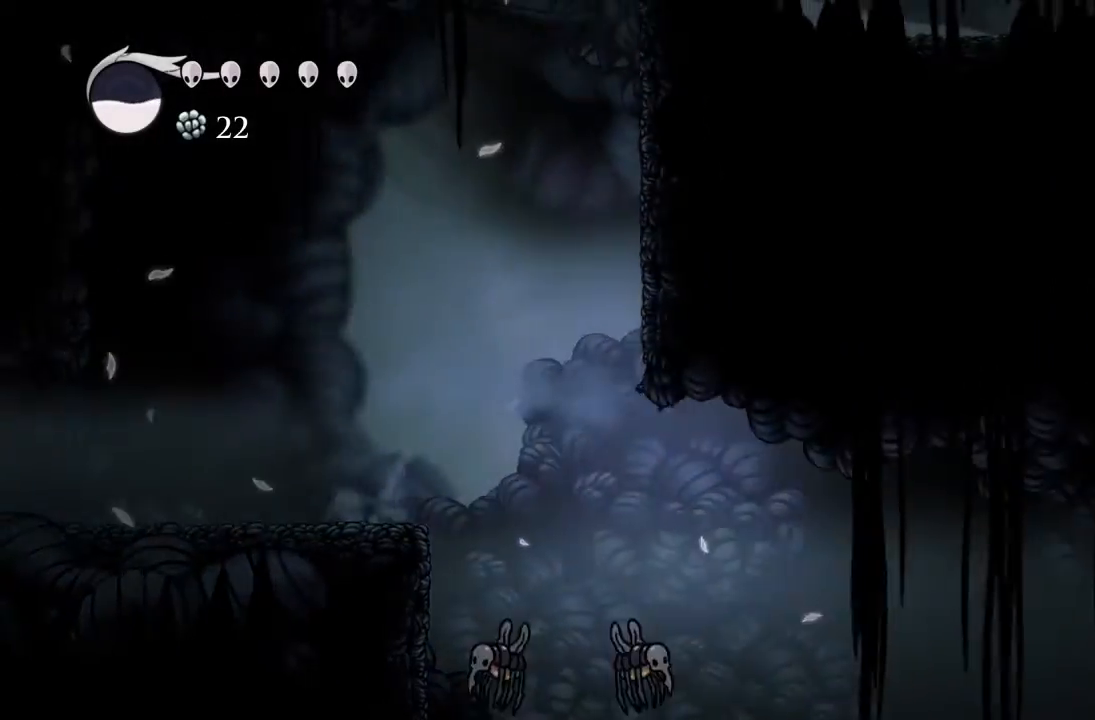
{"buttons": ["R2", "DPAD_DOWN", "DPAD_RIGHT"], "left_stick": "center", "events": [[167, "DPAD_DOWN", "down"], [267, "X", "down"], [333, "R2", "down"], [417, "X", "up"]]}
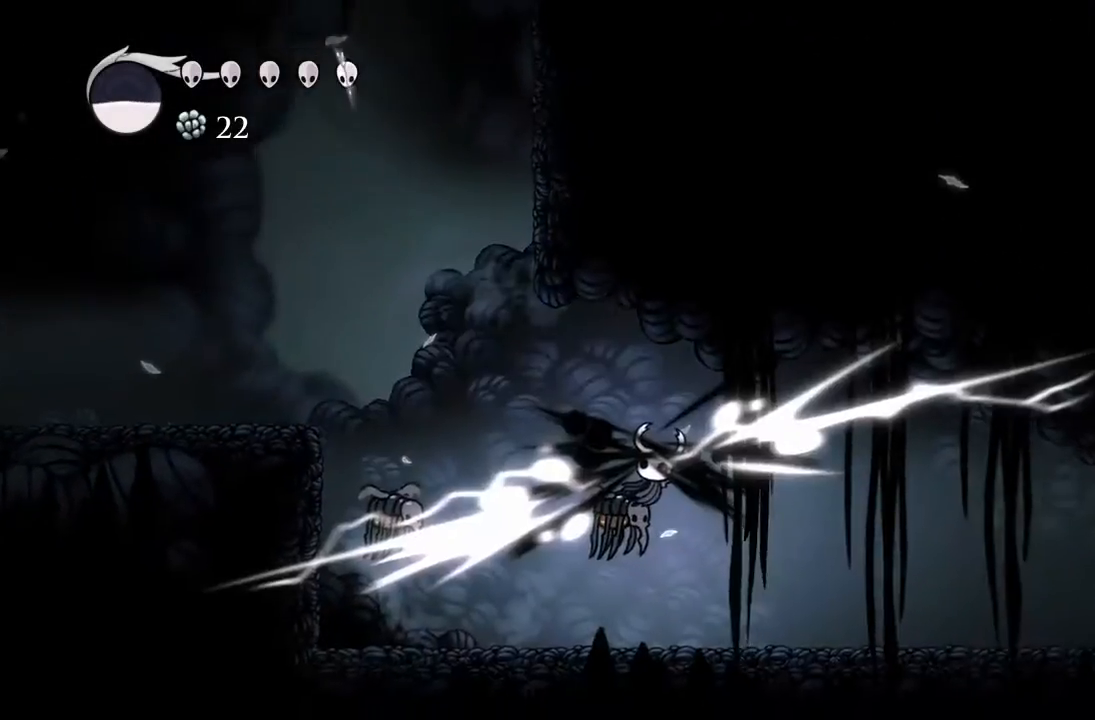
{"buttons": ["X", "DPAD_DOWN", "DPAD_RIGHT"], "left_stick": "center", "events": [[183, "R2", "up"], [483, "X", "down"]]}
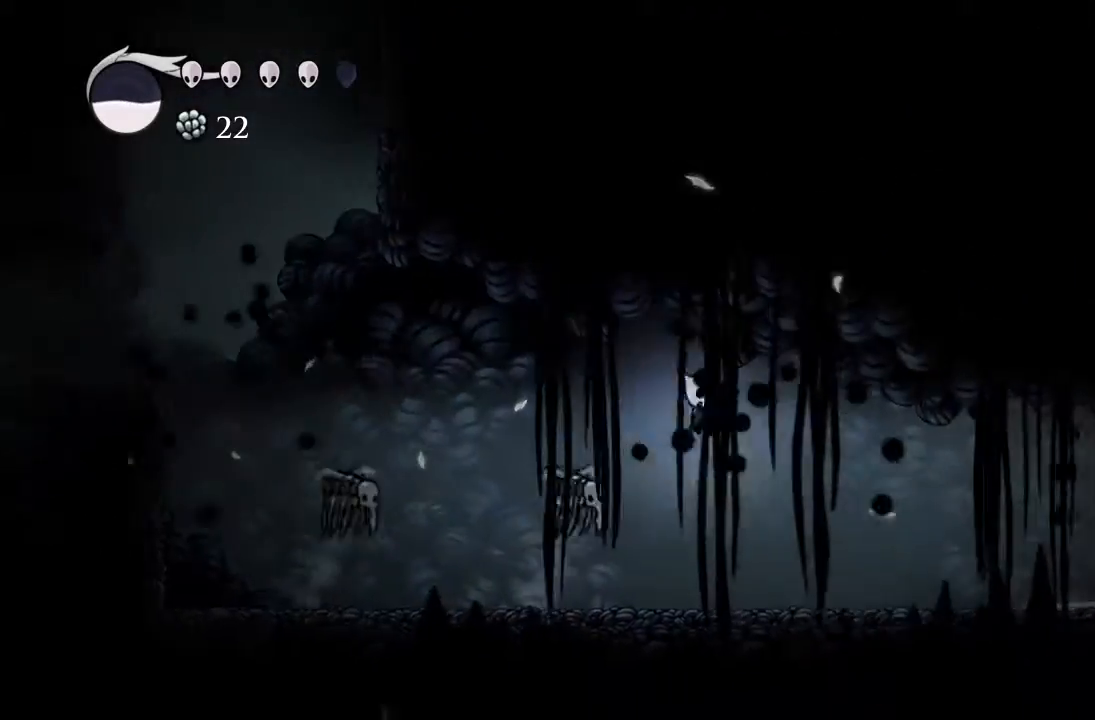
{"buttons": ["DPAD_RIGHT"], "left_stick": "center", "events": [[117, "R2", "down"], [200, "X", "up"], [400, "DPAD_DOWN", "up"], [433, "R2", "up"]]}
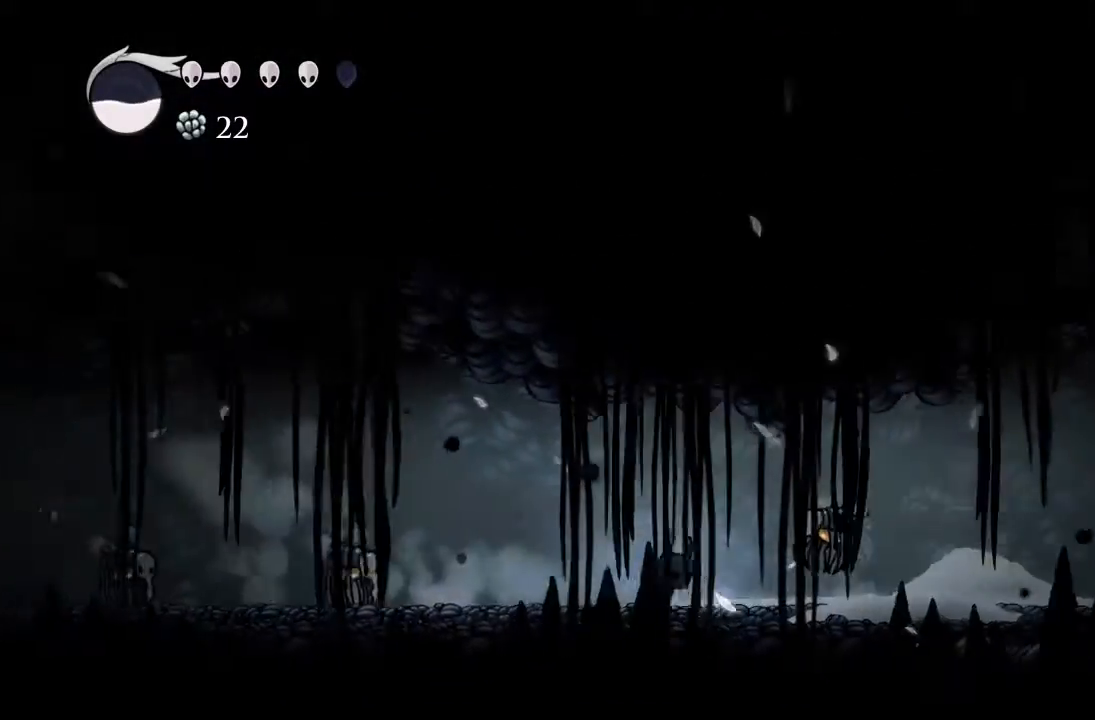
{"buttons": ["DPAD_RIGHT"], "left_stick": "center", "events": []}
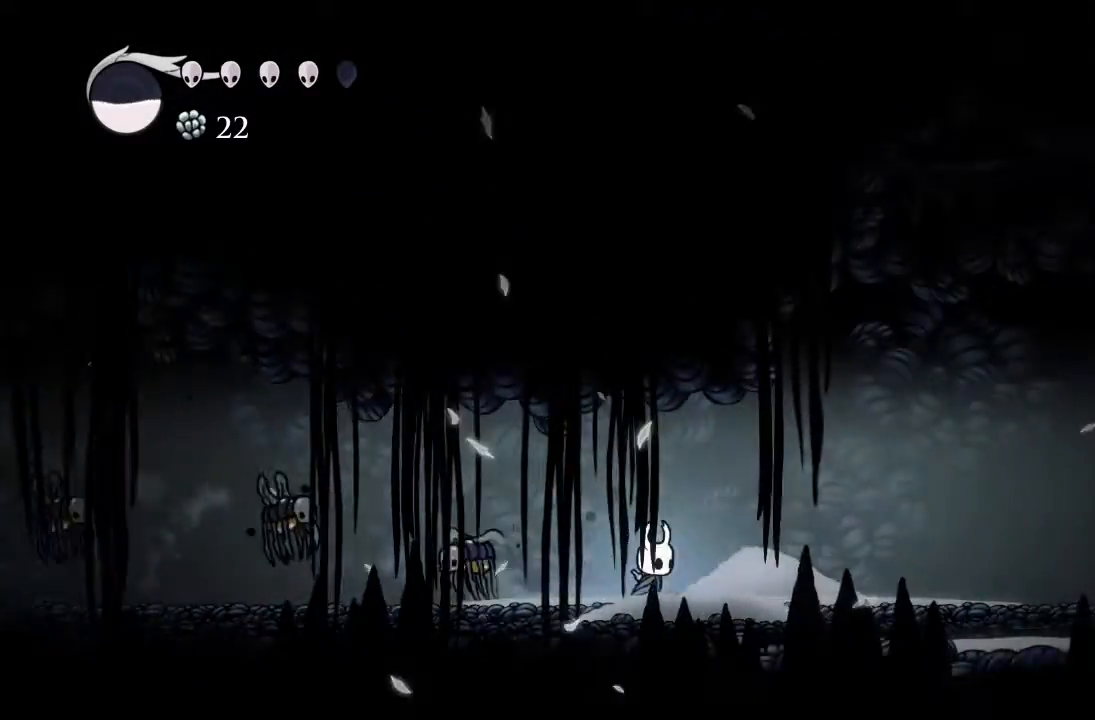
{"buttons": ["DPAD_RIGHT"], "left_stick": "center", "events": [[50, "R2", "down"], [300, "R2", "up"]]}
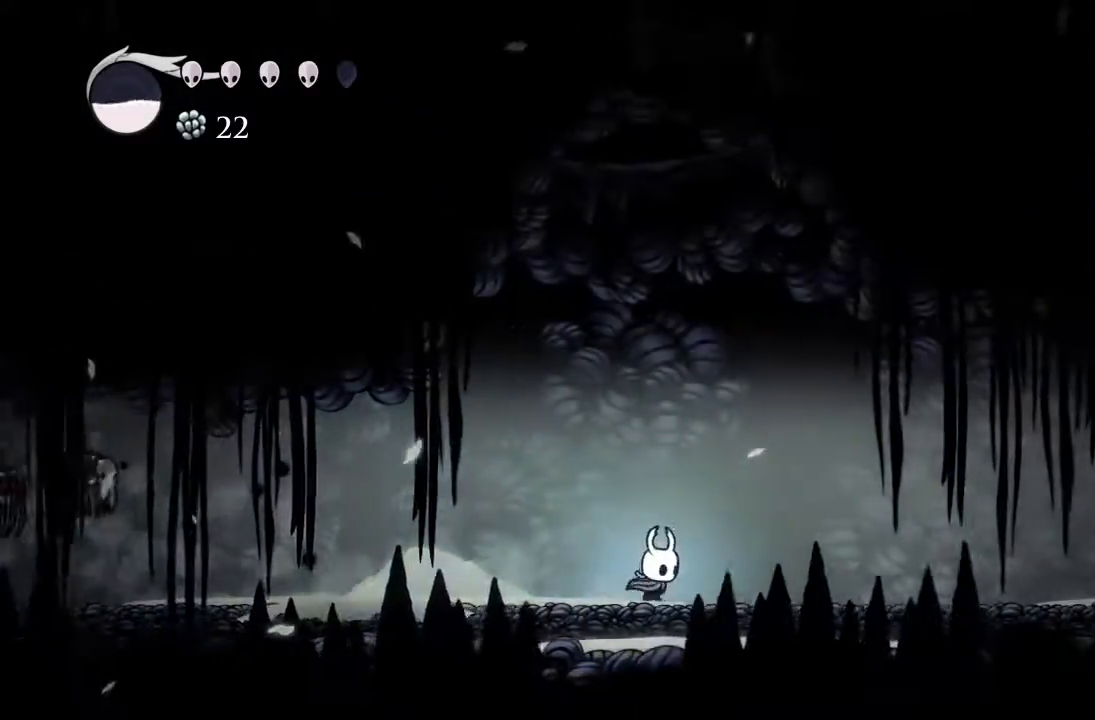
{"buttons": ["DPAD_RIGHT"], "left_stick": "center", "events": [[100, "R2", "down"], [333, "R2", "up"]]}
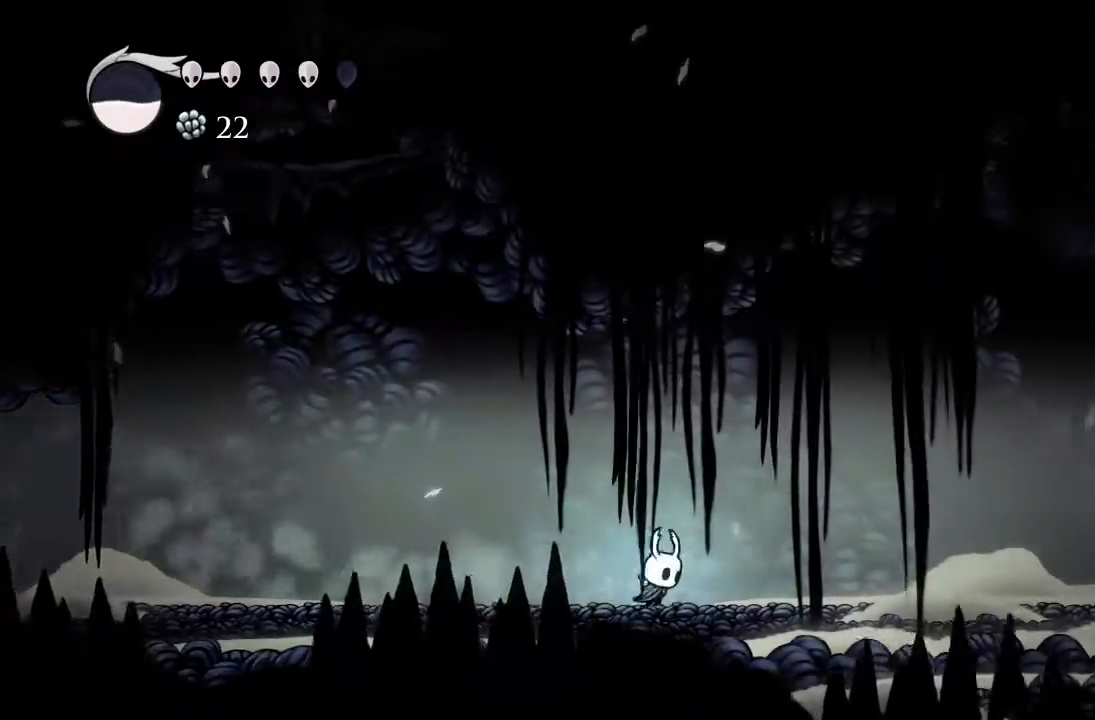
{"buttons": ["DPAD_RIGHT"], "left_stick": "center", "events": [[200, "R2", "down"], [433, "R2", "up"]]}
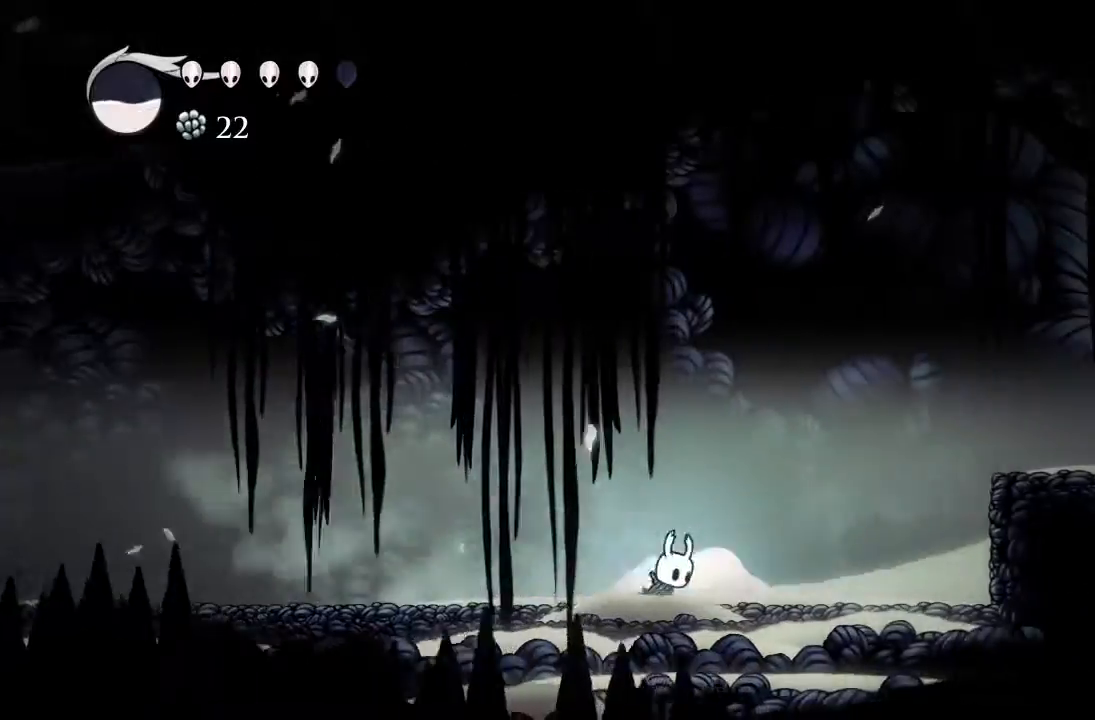
{"buttons": ["R2", "DPAD_RIGHT"], "left_stick": "center", "events": [[167, "A", "down"], [400, "R2", "down"], [433, "A", "up"]]}